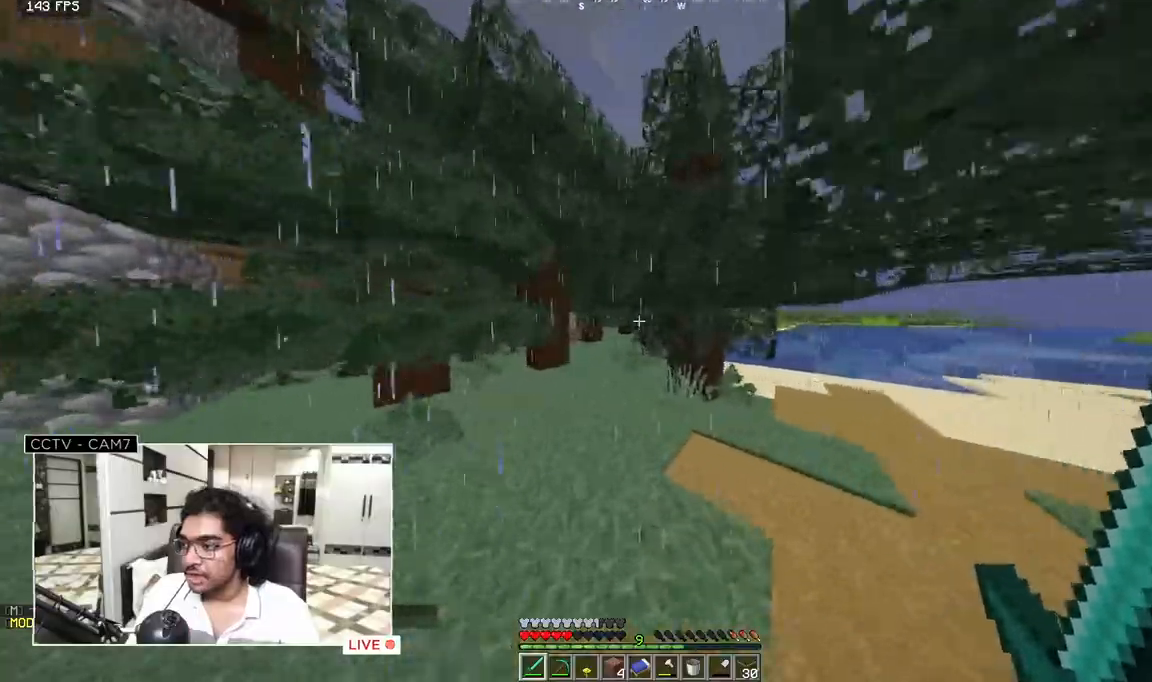
Gameplay with keyboard and mouse; each line is a JSON object with the keys and mouse buttons held at the frame after it. "events" lists presses ("down") and releases ("up") of "a", "d", "s", "w", "mouse_left" and "mouse_right" between this image and that frame as [ms after this image, input, new state], when the widget could be followed in between. "mouse_left", "mouse_right" = the "left", "right" buttons of the "mouse" list. No other keys are recorded. Fast repeated clicks can show as one long hold. Mouse movement is not recorded.
{"keys": ["w"], "mouse": [], "events": []}
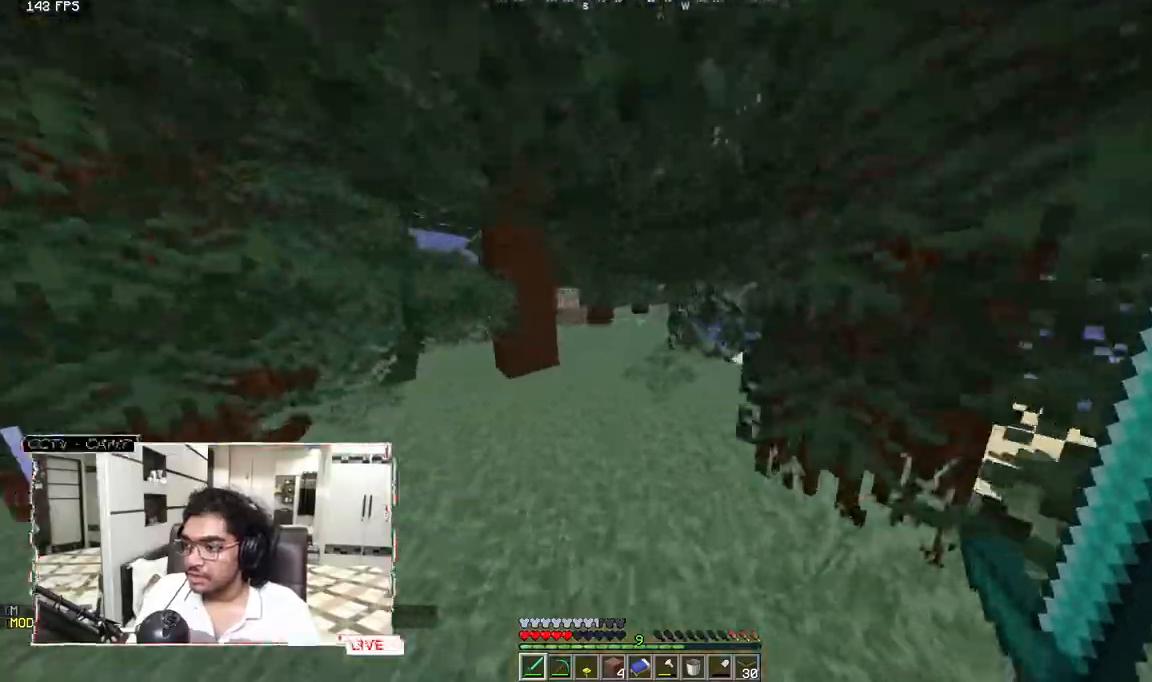
{"keys": ["w"], "mouse": [], "events": []}
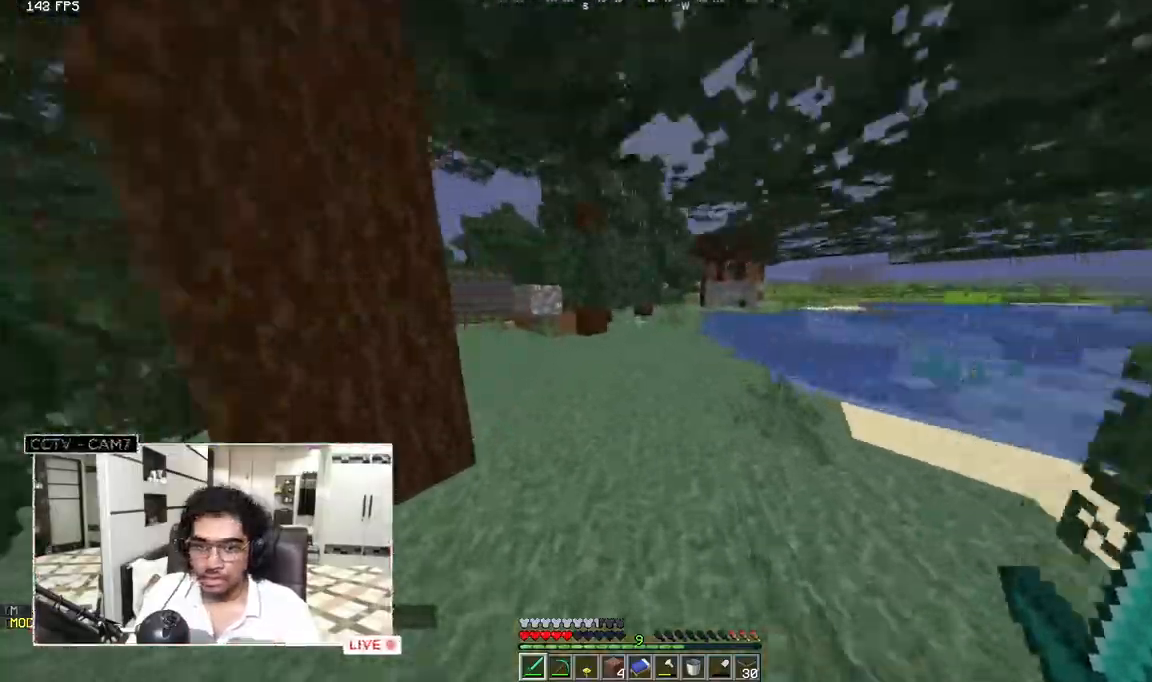
{"keys": ["w"], "mouse": [], "events": []}
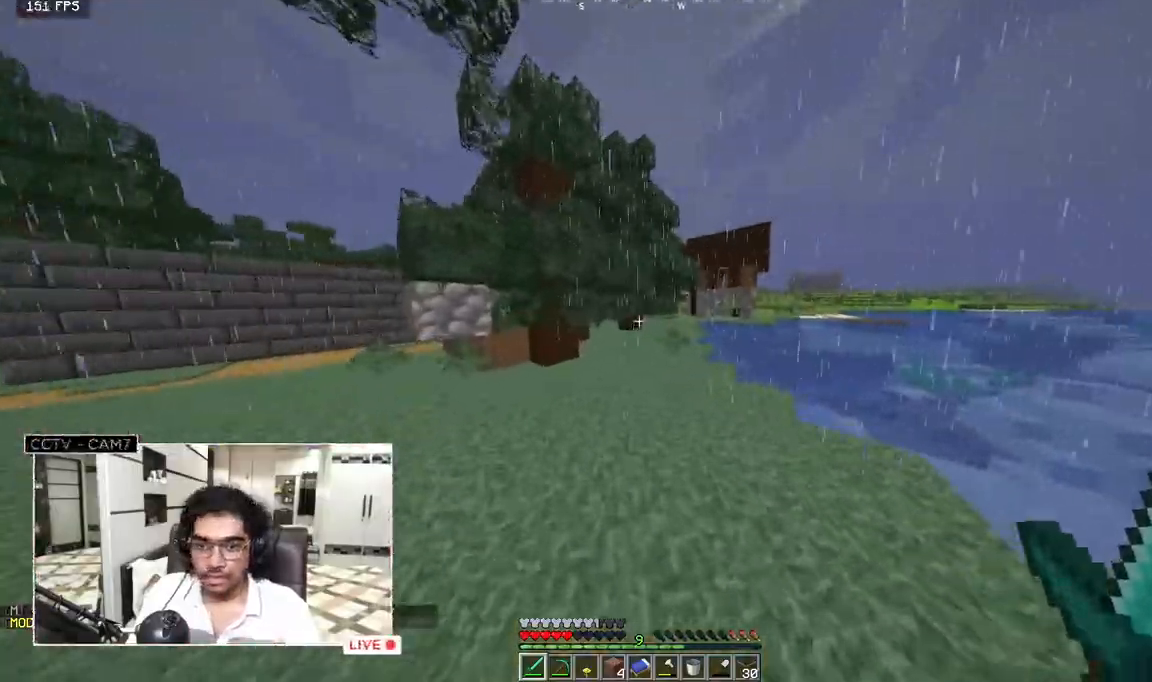
{"keys": ["w"], "mouse": [], "events": []}
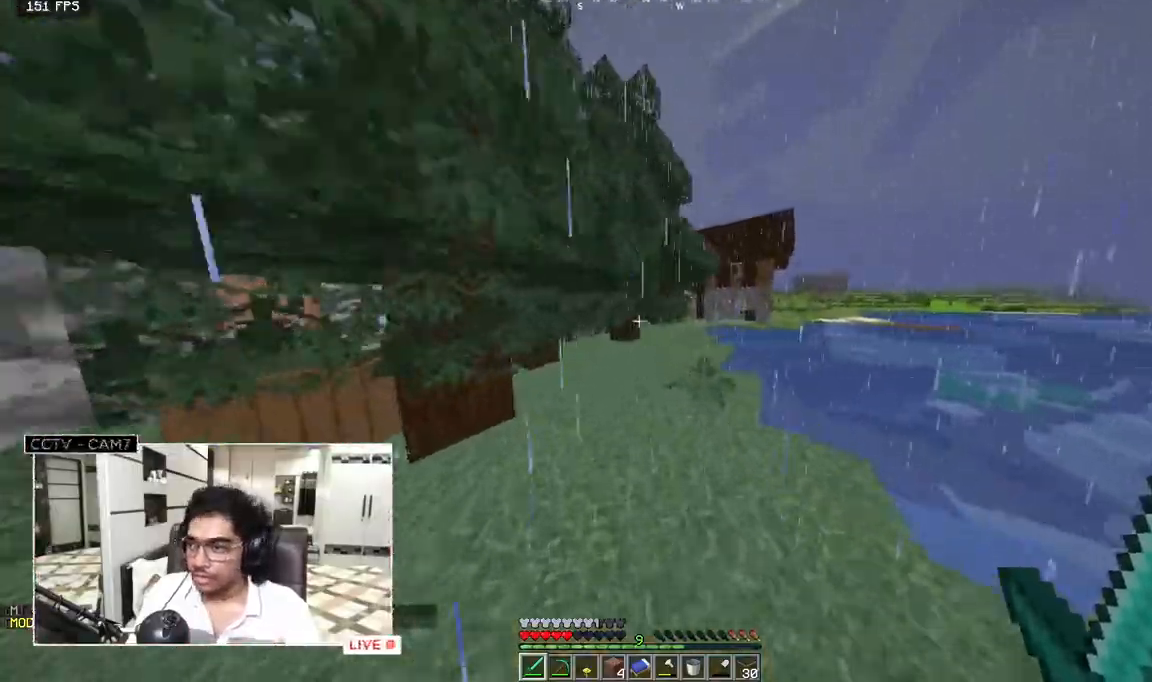
{"keys": ["w"], "mouse": [], "events": []}
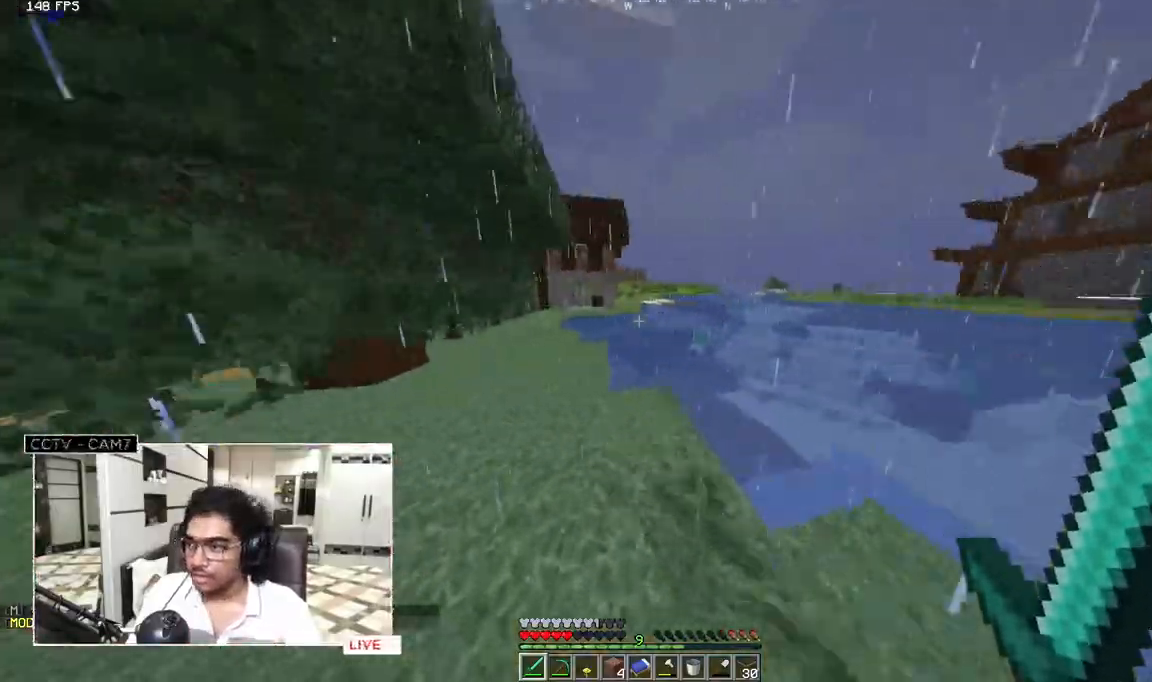
{"keys": ["w"], "mouse": [], "events": []}
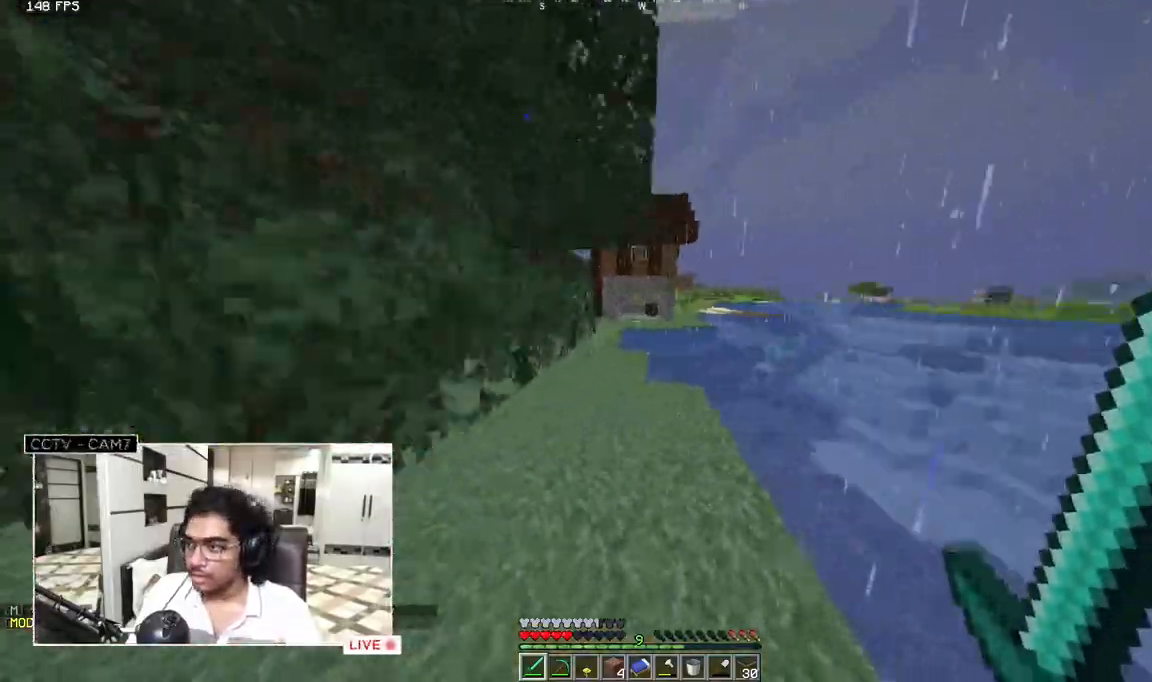
{"keys": ["w"], "mouse": [], "events": []}
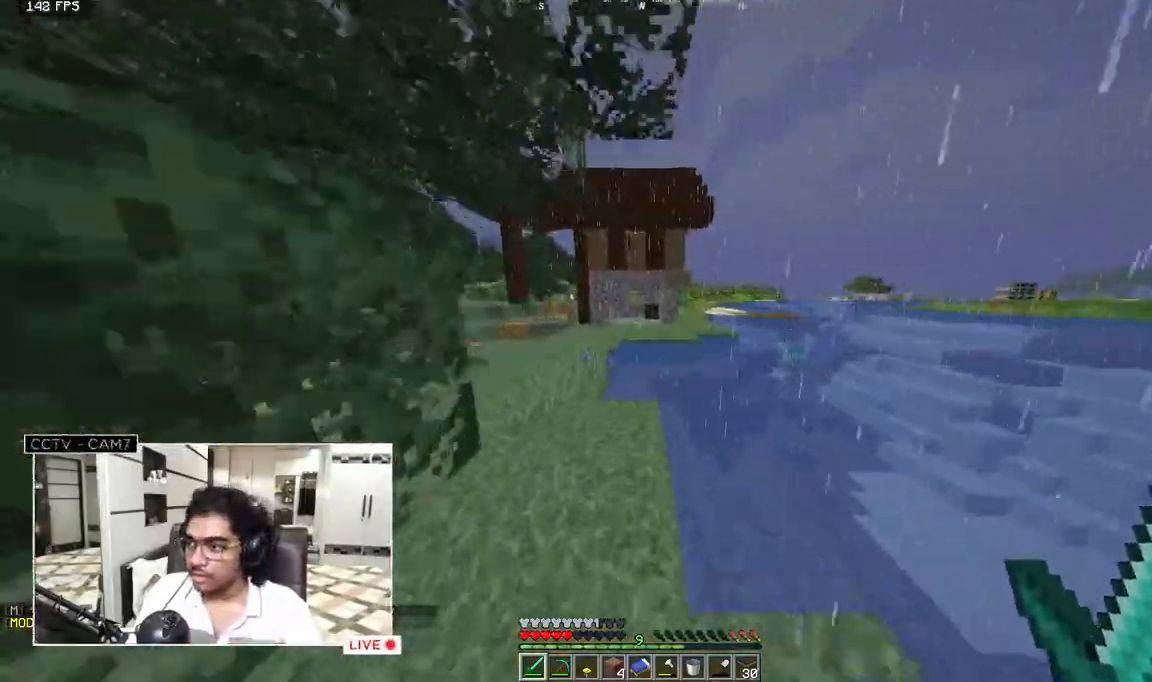
{"keys": ["w"], "mouse": [], "events": []}
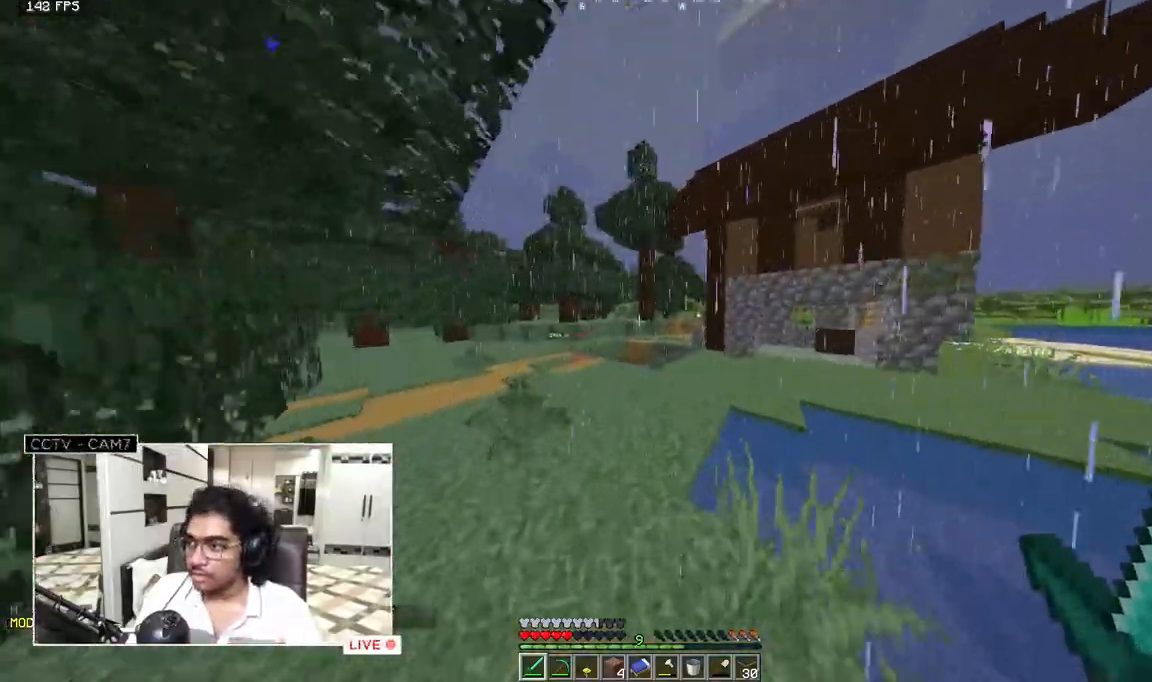
{"keys": ["w"], "mouse": [], "events": []}
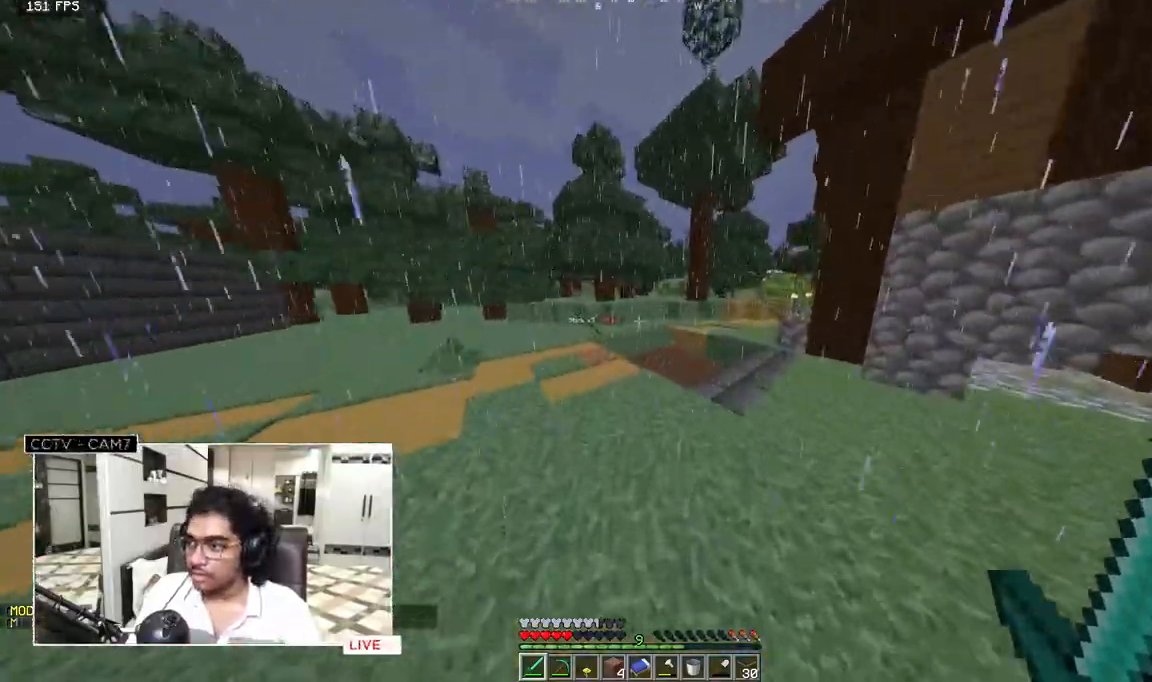
{"keys": ["d", "w"], "mouse": [], "events": [[300, "d", "down"]]}
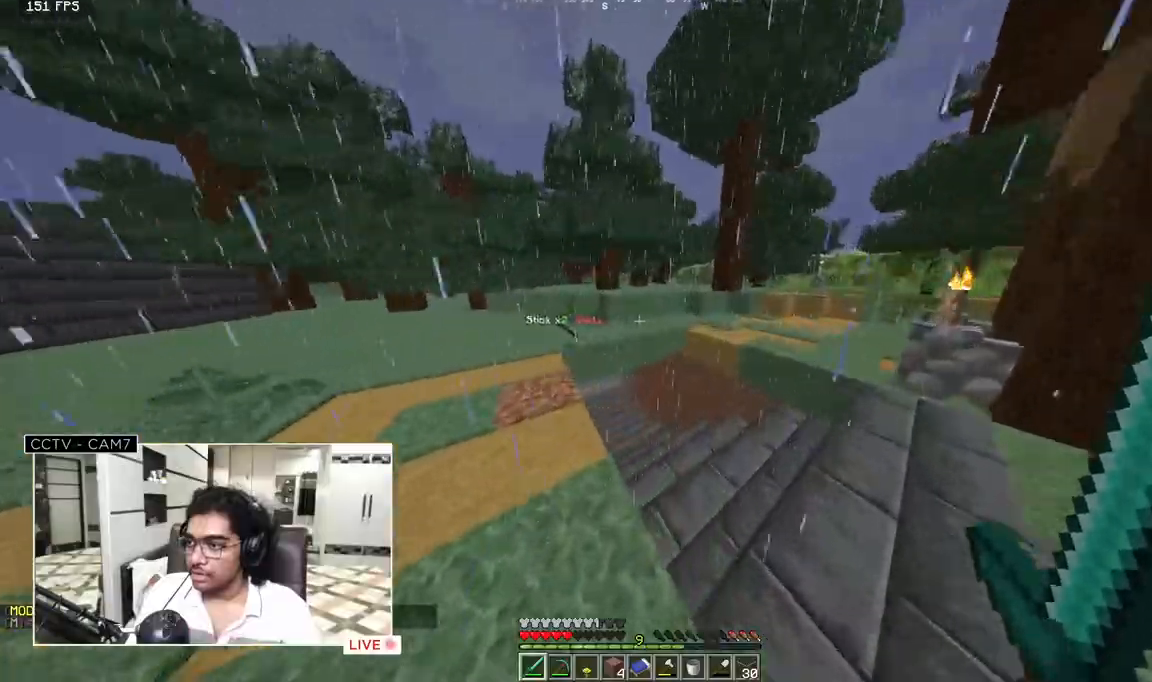
{"keys": ["d", "w"], "mouse": [], "events": [[50, "w", "up"], [300, "w", "down"]]}
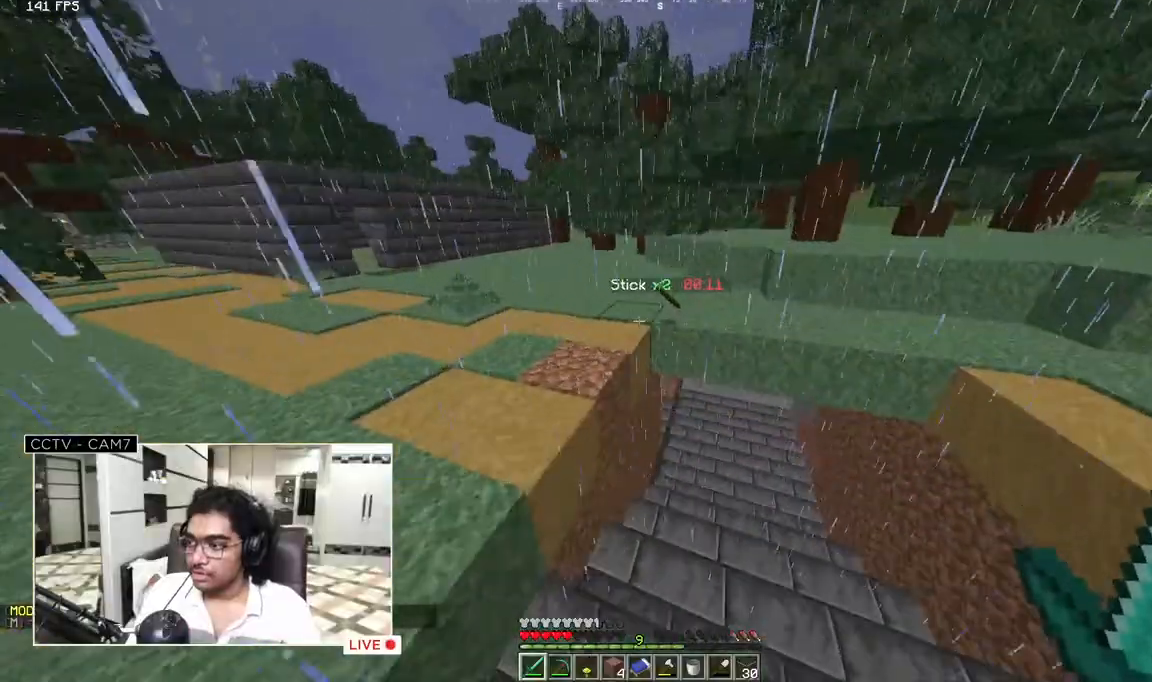
{"keys": [], "mouse": [], "events": [[167, "d", "up"], [283, "w", "up"]]}
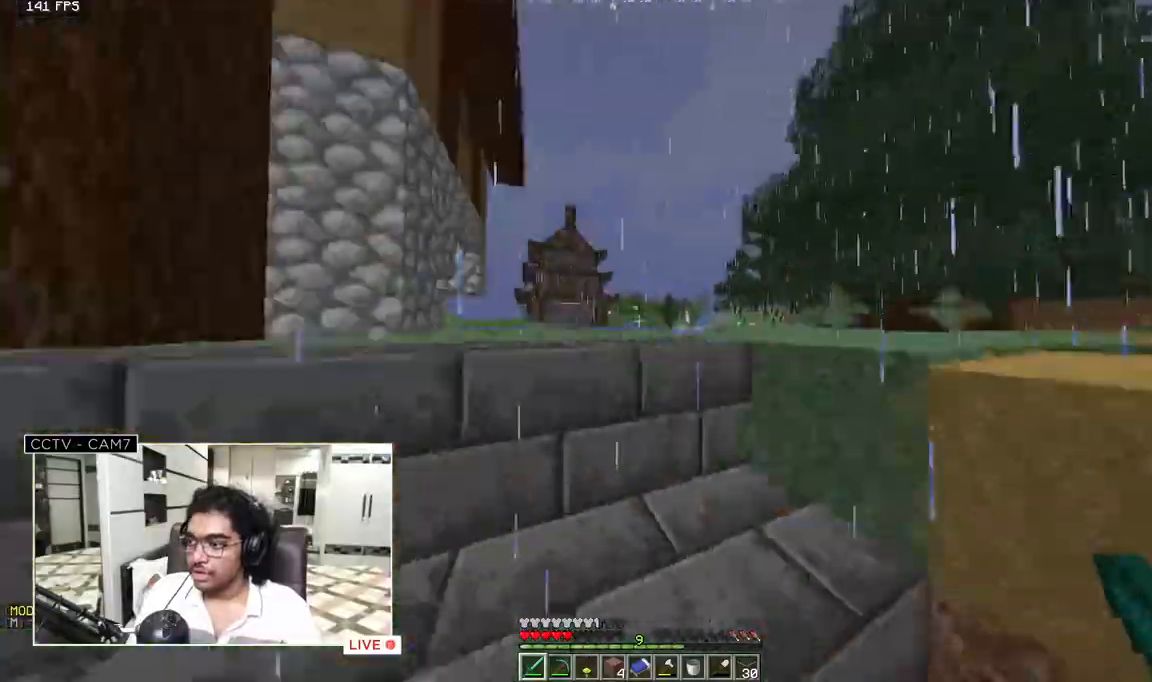
{"keys": ["w"], "mouse": [], "events": [[167, "w", "down"]]}
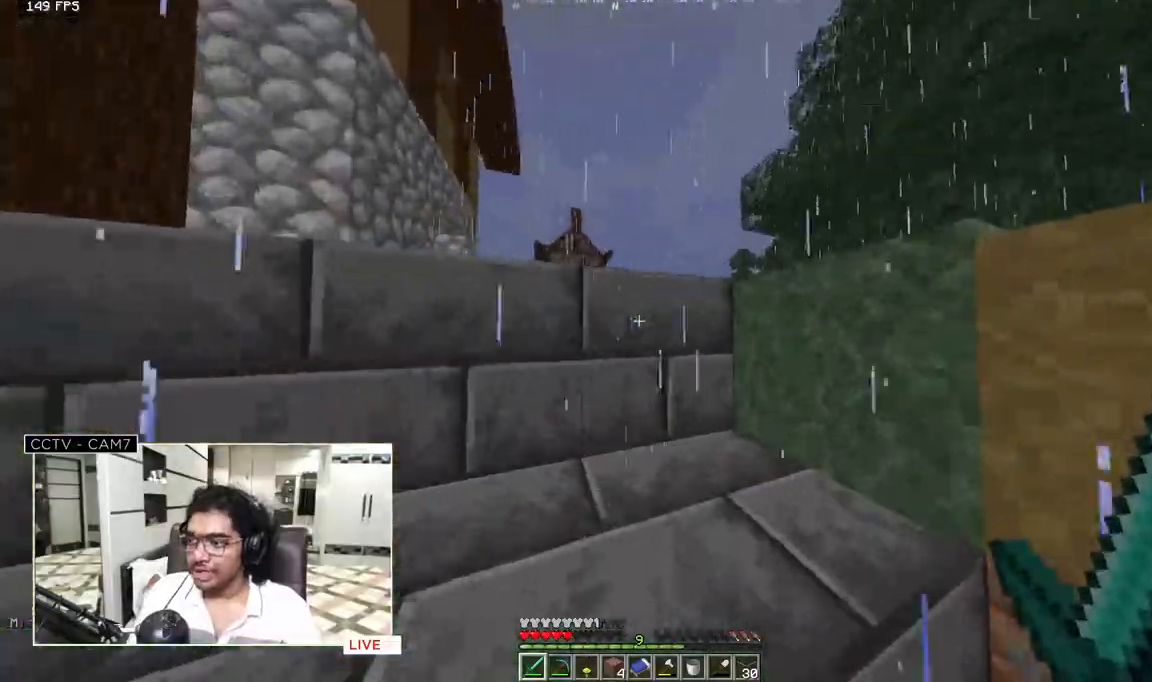
{"keys": ["w"], "mouse": [], "events": []}
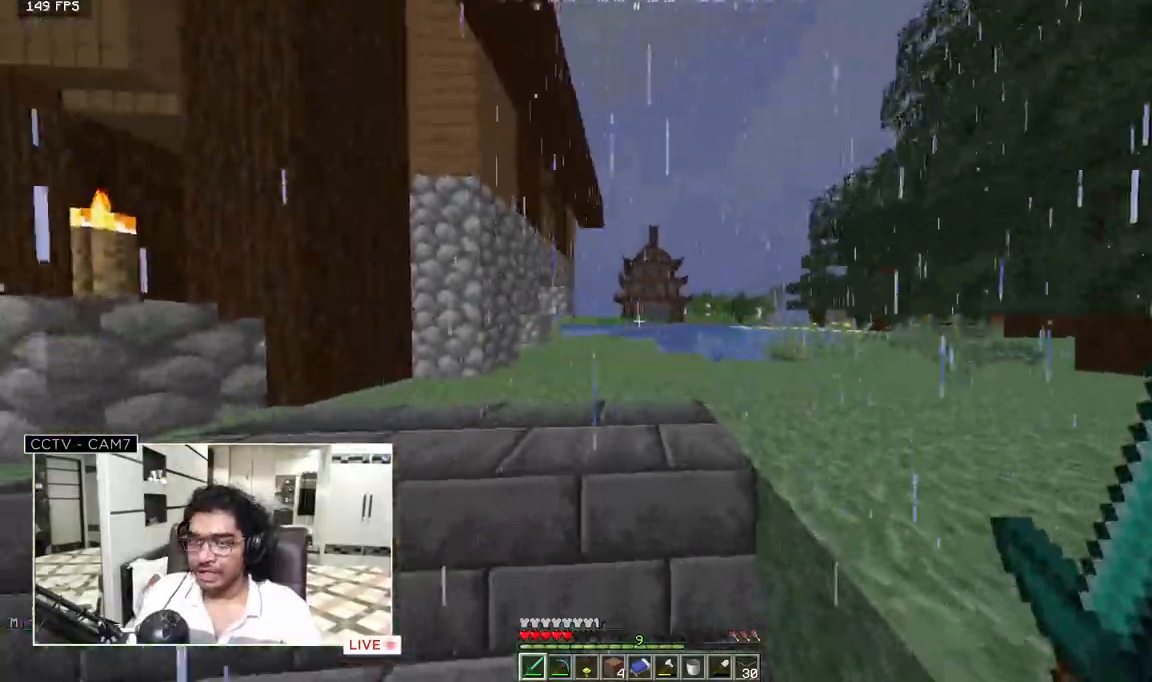
{"keys": ["w"], "mouse": [], "events": []}
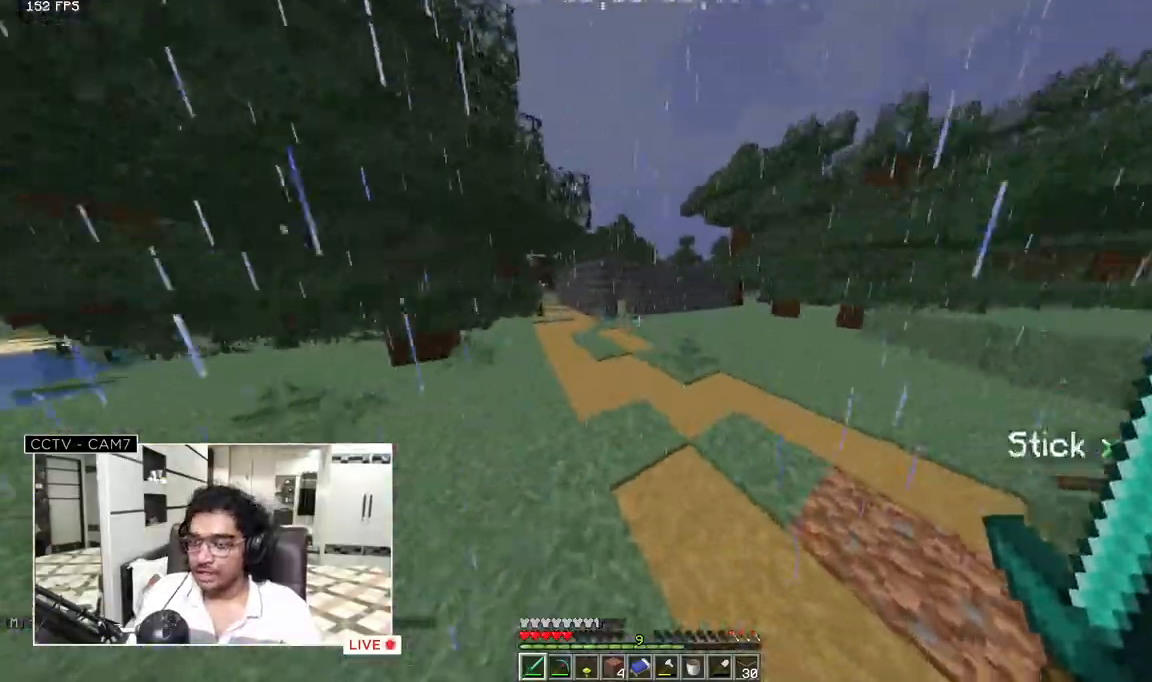
{"keys": ["w"], "mouse": [], "events": []}
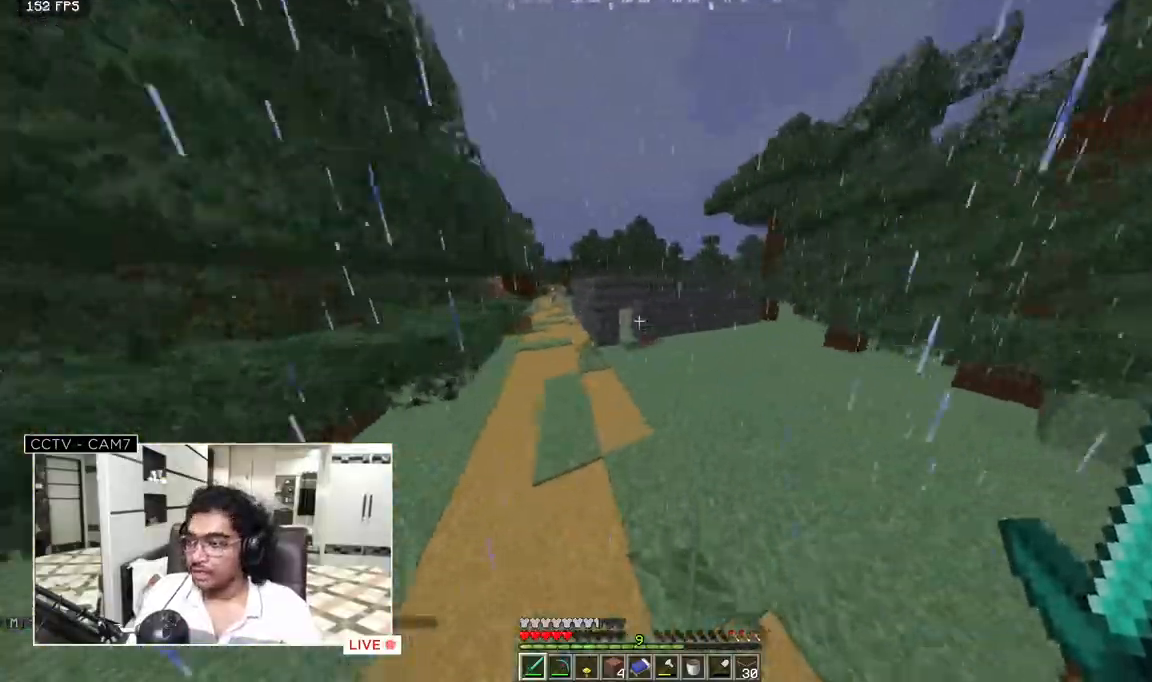
{"keys": ["w"], "mouse": [], "events": []}
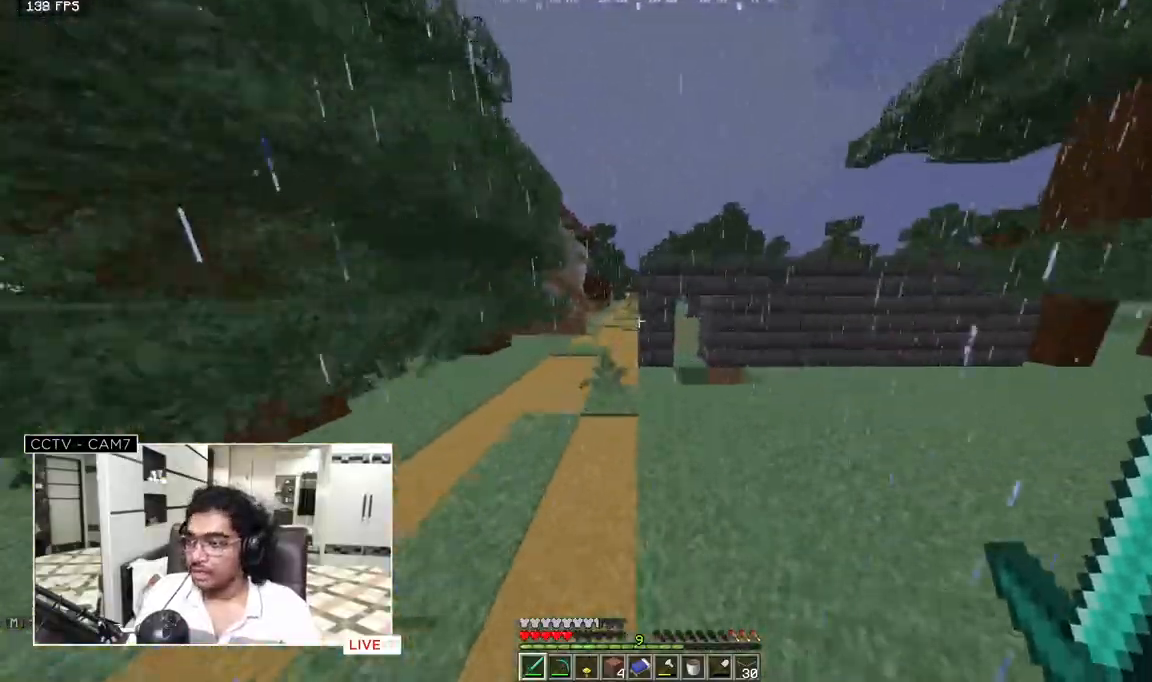
{"keys": ["w"], "mouse": [], "events": []}
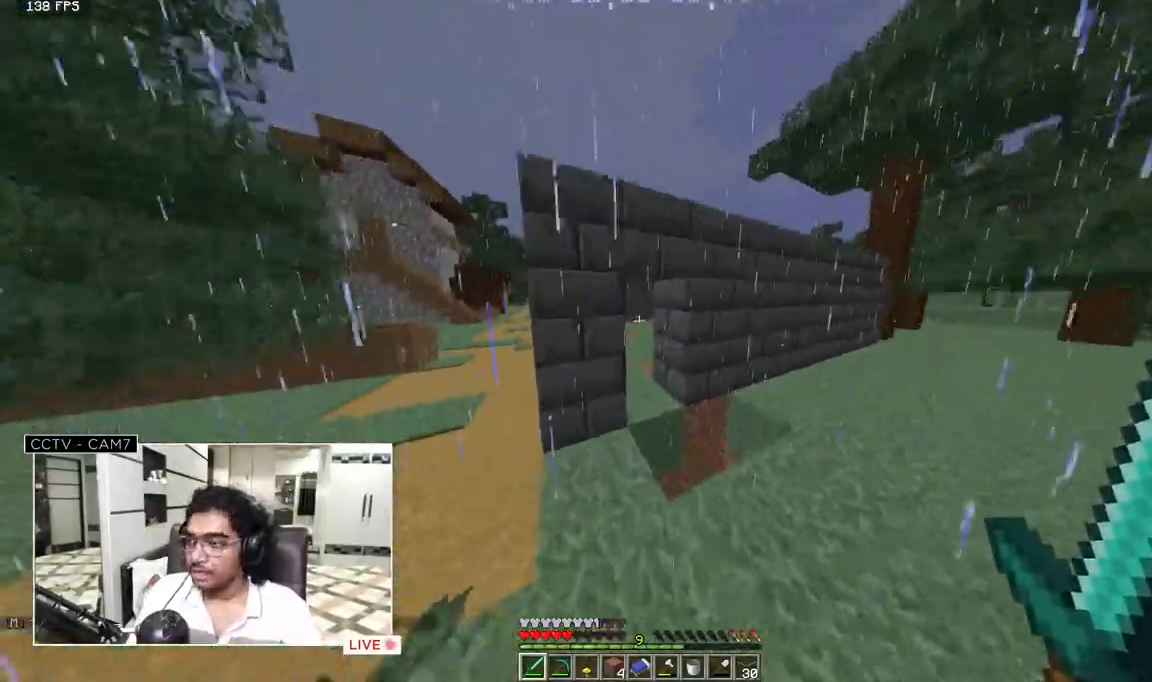
{"keys": ["w"], "mouse": [], "events": []}
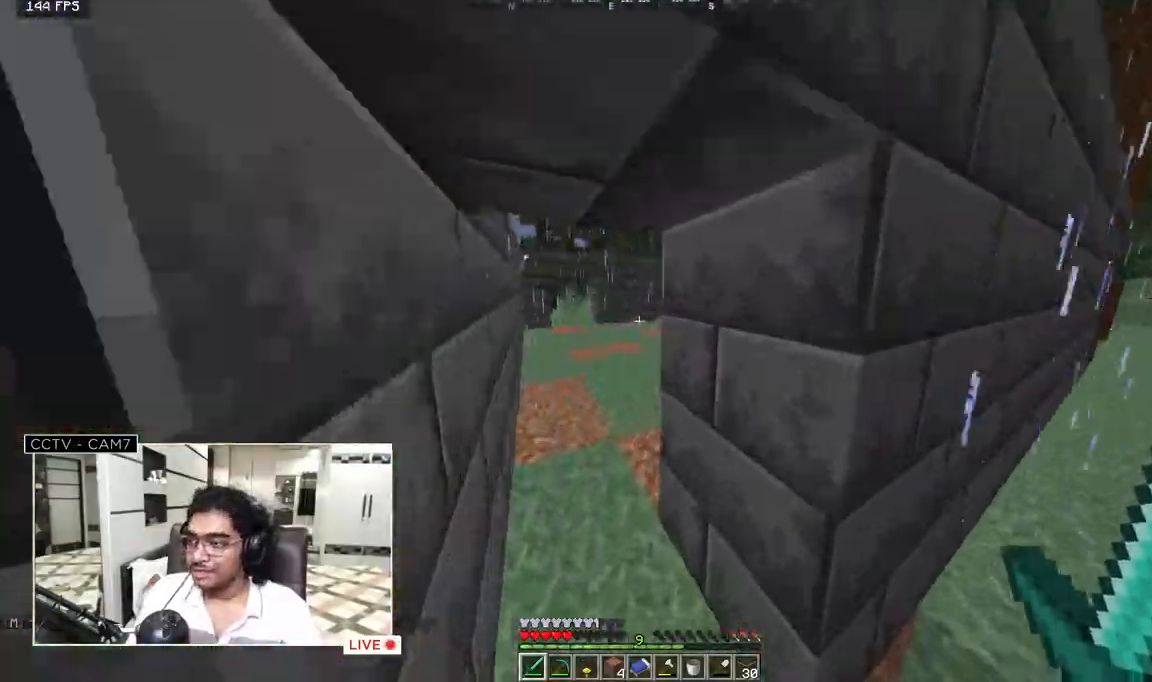
{"keys": ["w"], "mouse": [], "events": []}
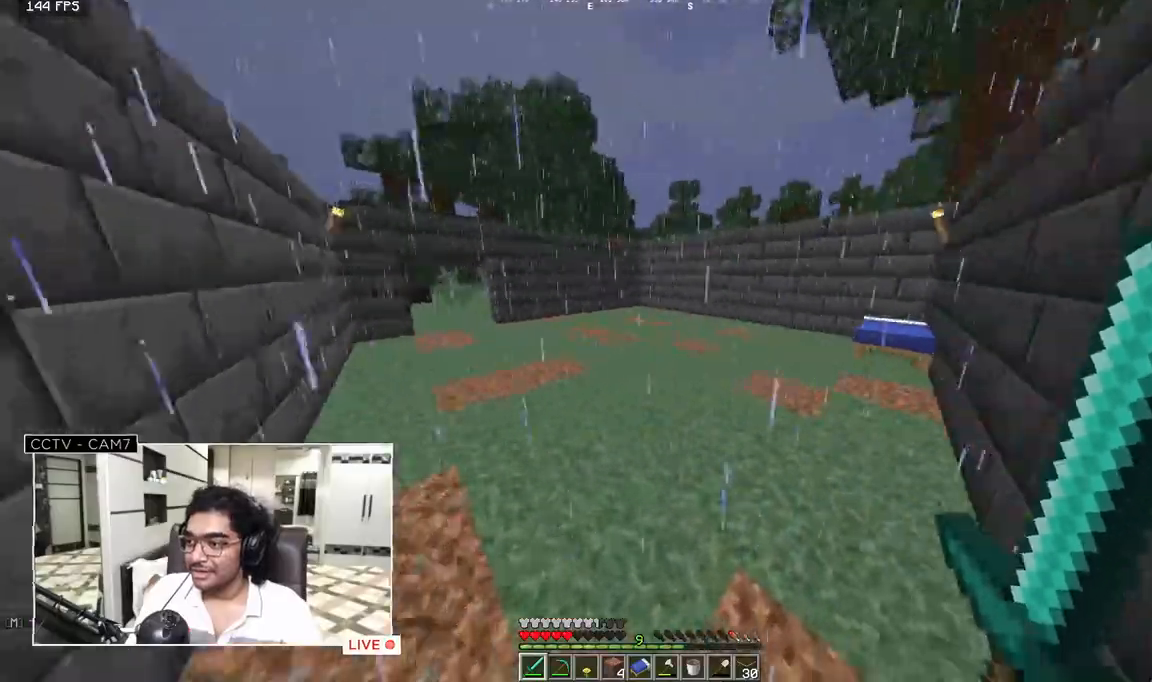
{"keys": ["w"], "mouse": [], "events": []}
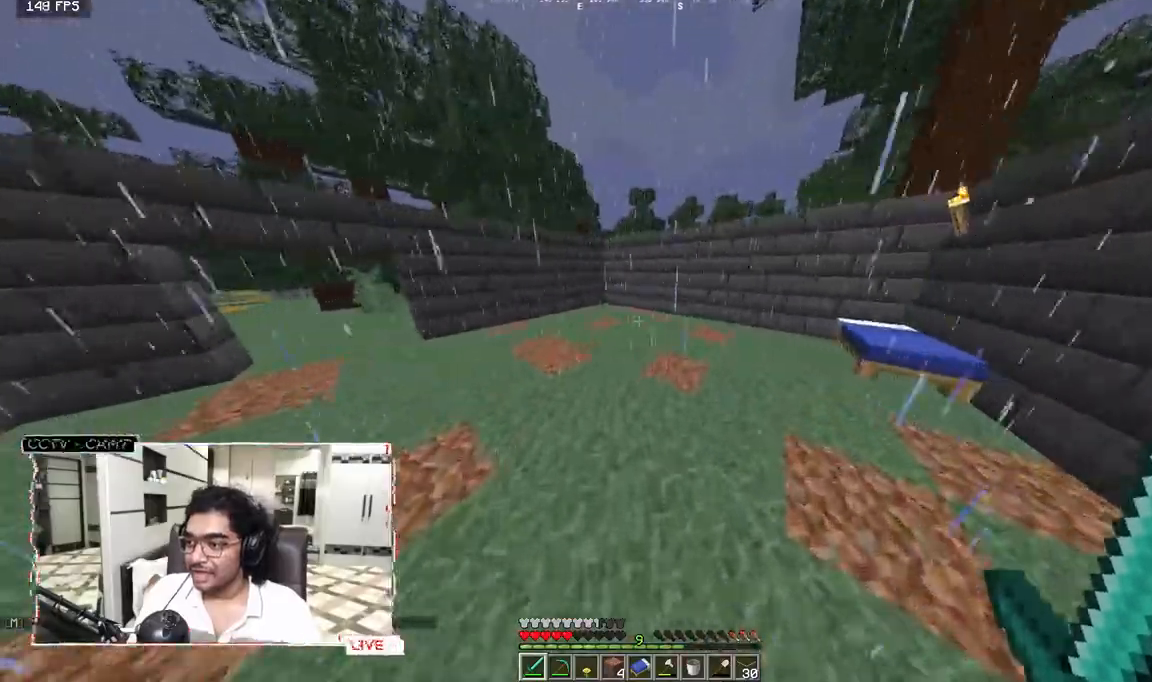
{"keys": ["w"], "mouse": [], "events": []}
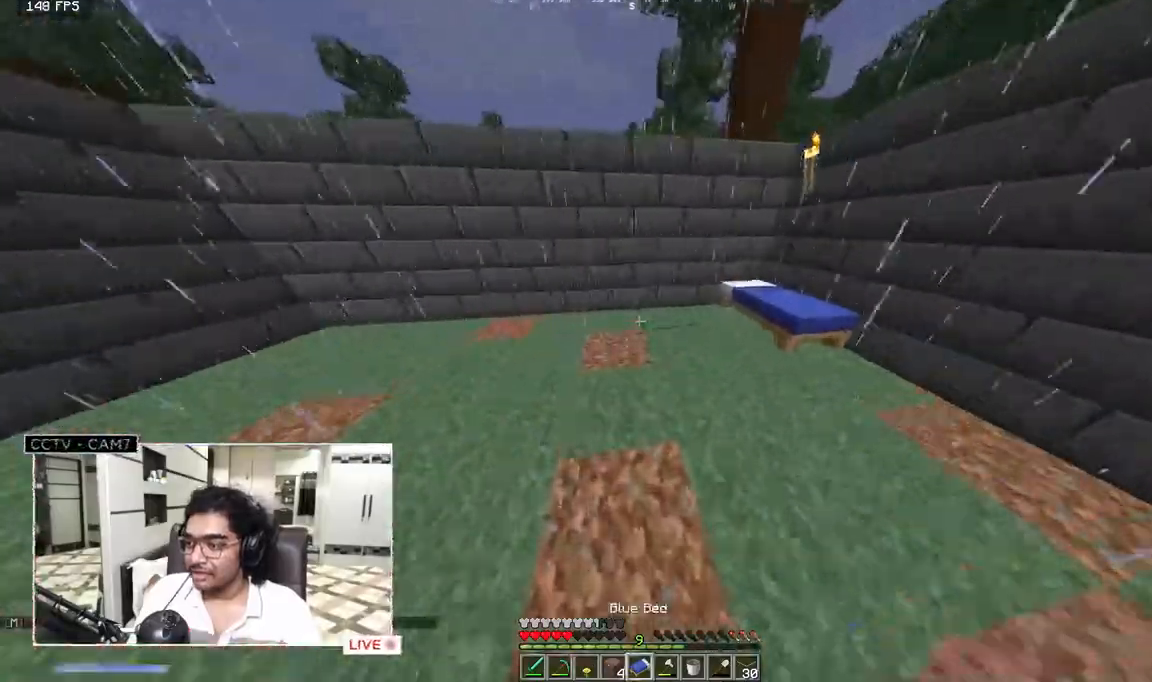
{"keys": [], "mouse": ["right"], "events": [[33, "d", "down"], [400, "d", "up"], [450, "w", "up"], [467, "mouse_right", "down"]]}
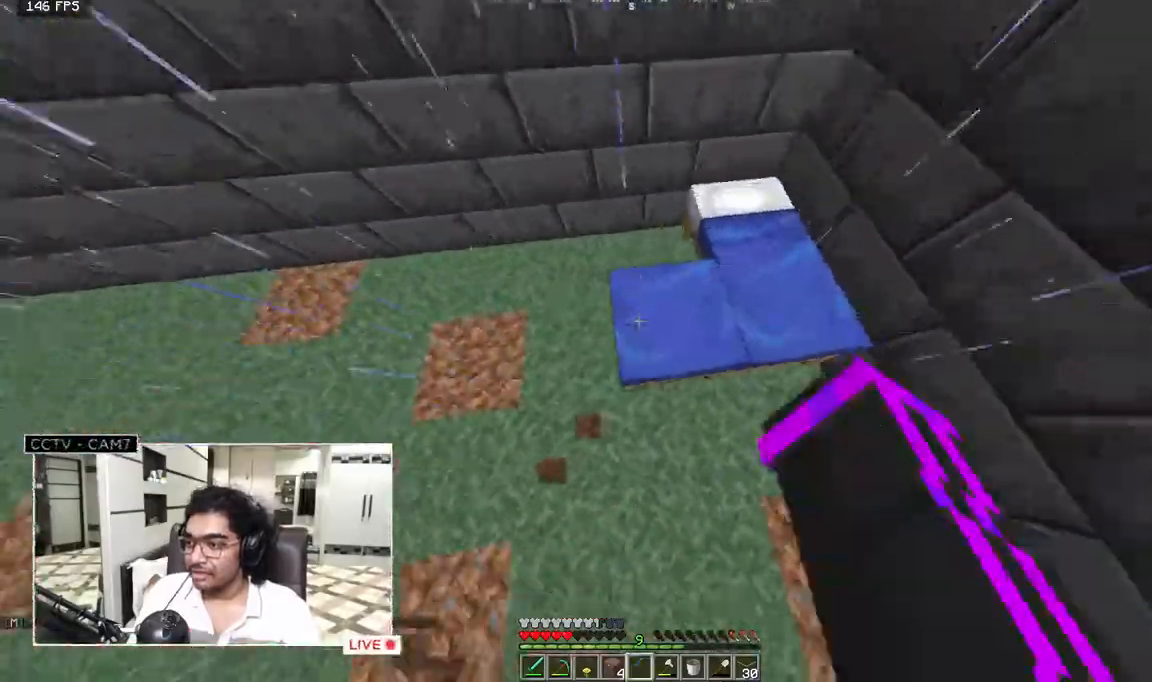
{"keys": ["w"], "mouse": [], "events": [[117, "mouse_right", "up"], [283, "w", "down"]]}
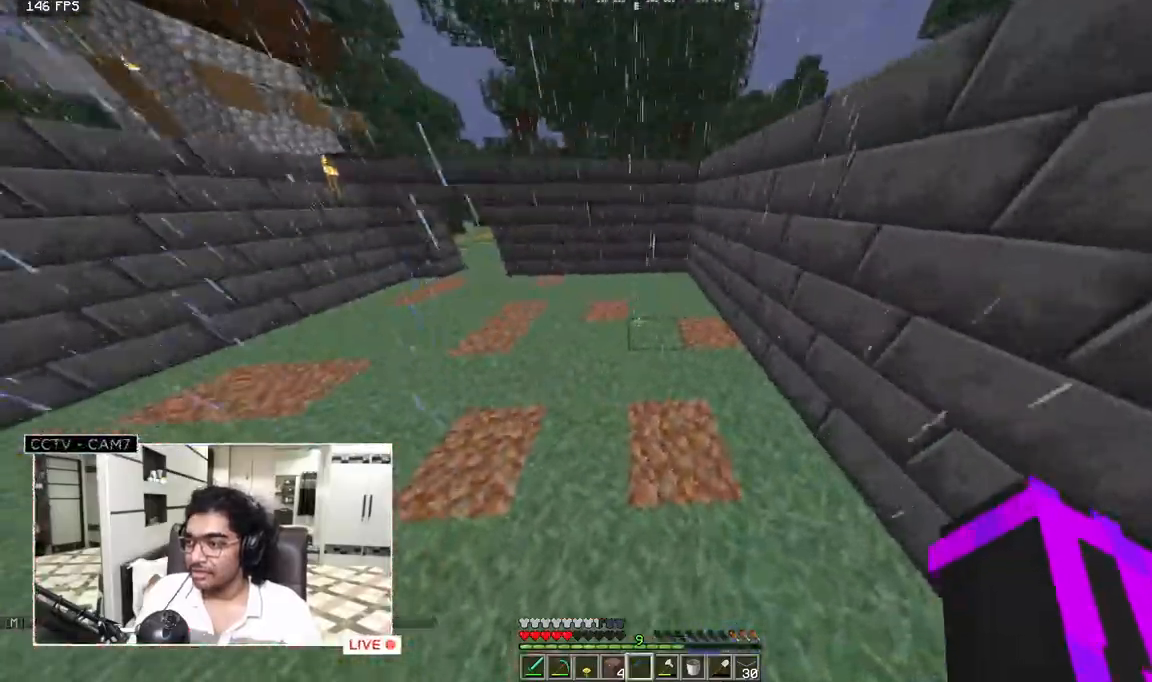
{"keys": ["w"], "mouse": [], "events": []}
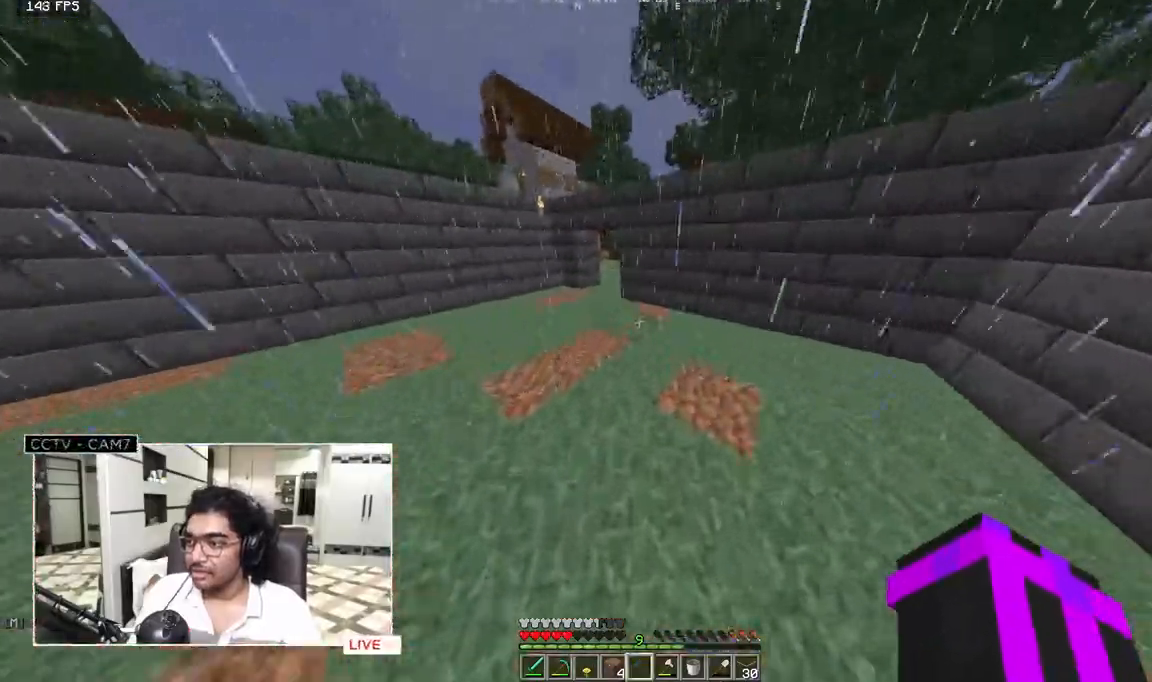
{"keys": ["w"], "mouse": [], "events": []}
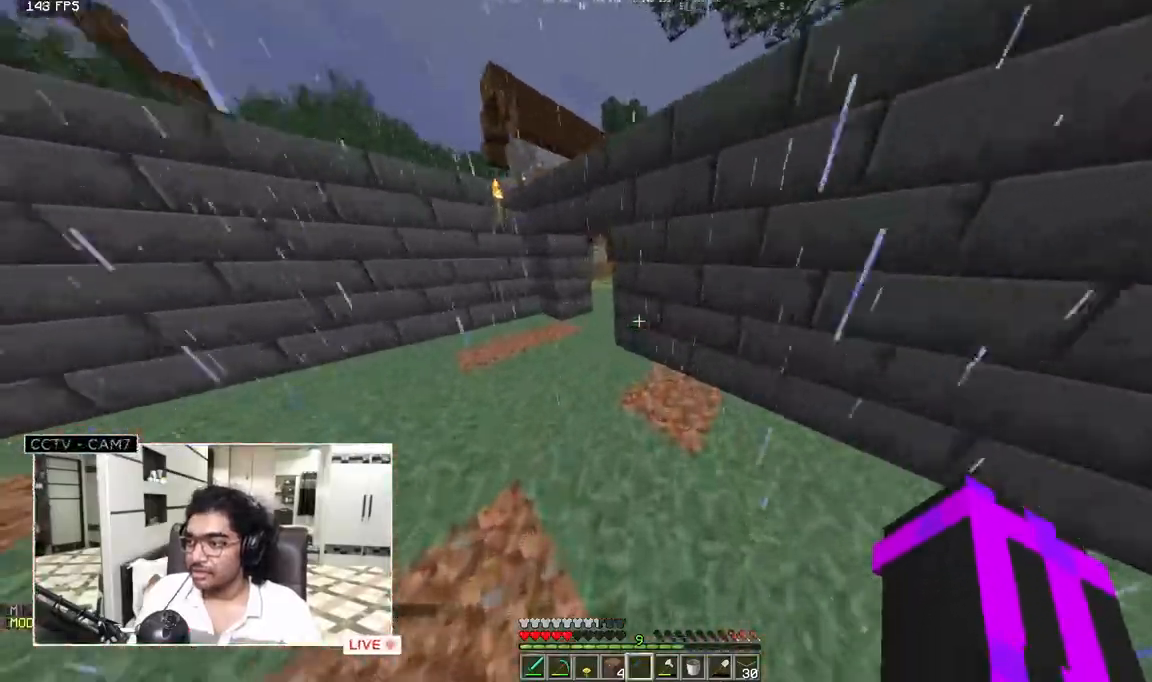
{"keys": ["w"], "mouse": [], "events": []}
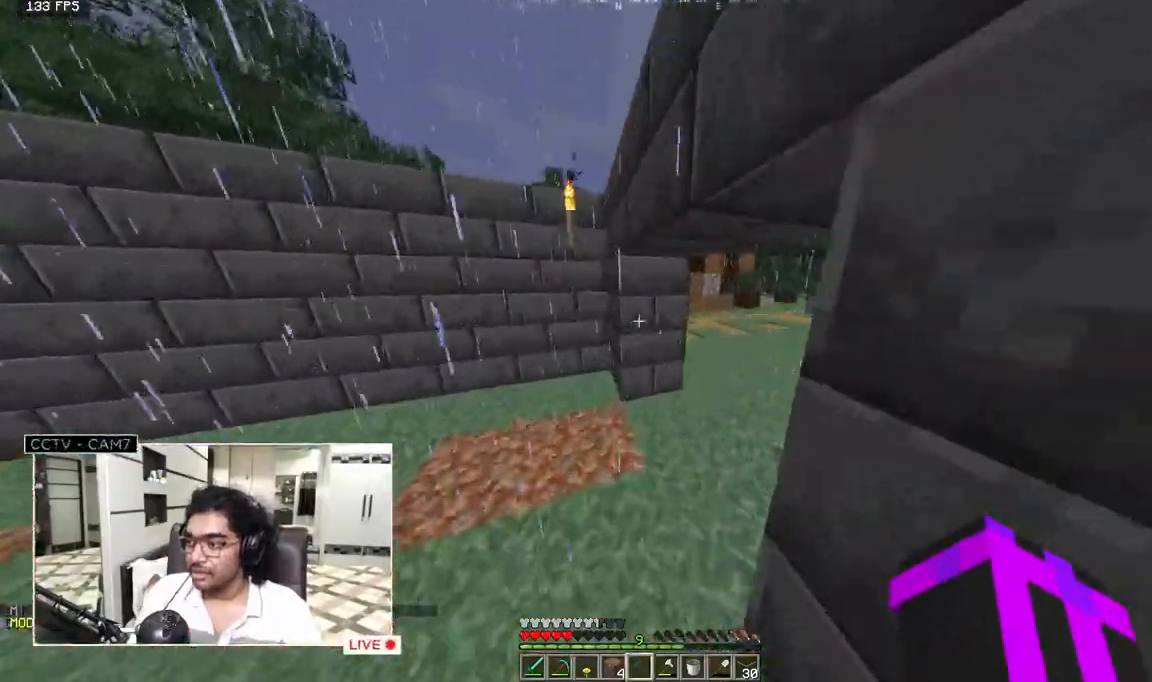
{"keys": ["w"], "mouse": [], "events": []}
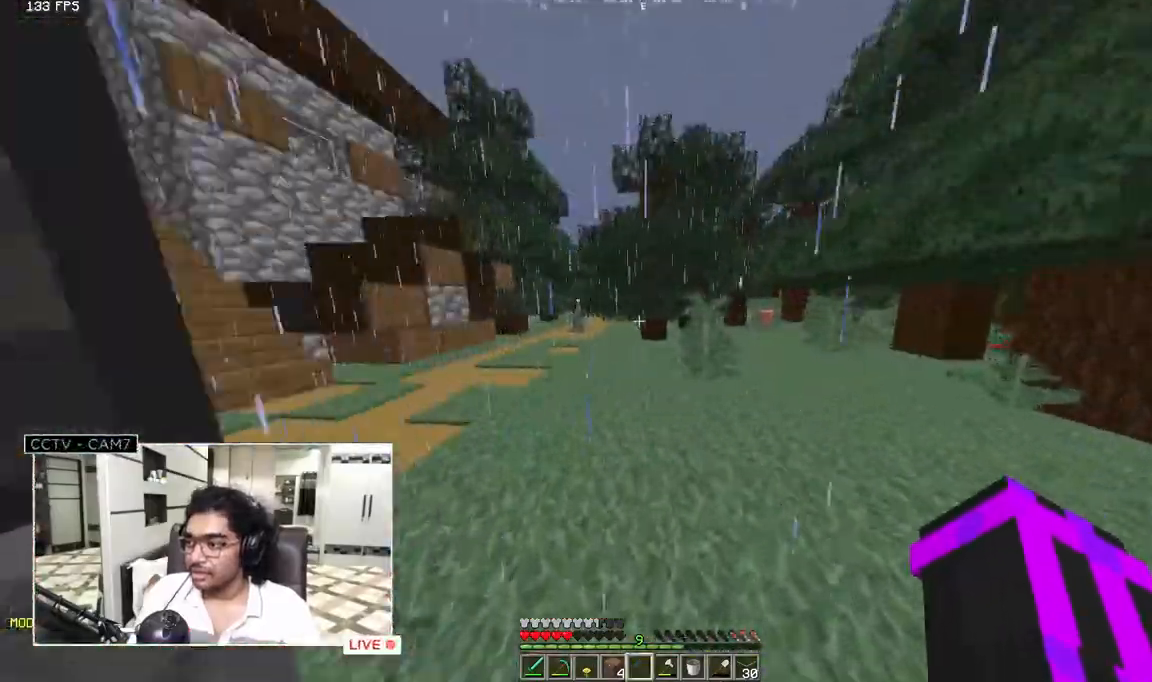
{"keys": ["s"], "mouse": [], "events": [[100, "d", "down"], [233, "w", "up"], [283, "s", "down"], [350, "d", "up"]]}